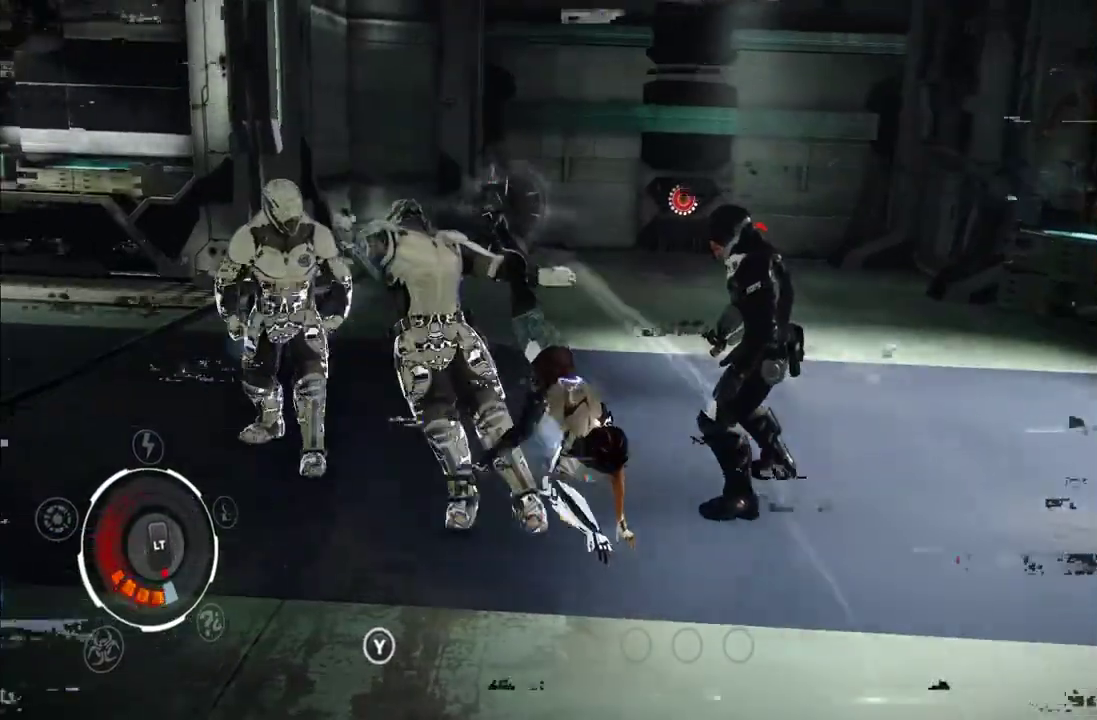
Gameplay with a controller (Xbox layout); each line is a JSON object with the inputs held at the frame after it. "events" lists button and stick changes between this image and that frame as [ms after this image, input, new state], when the widget could be followed in between. This overlay highlights the sticks when they move; stick clicks (L3 R3) are not distinguishable. Not read: L3 R3.
{"buttons": [], "left_stick": "up-left", "right_stick": "center", "events": [[200, "Y", "up"], [267, "Y", "down"], [367, "Y", "up"], [417, "Y", "down"], [483, "Y", "up"]]}
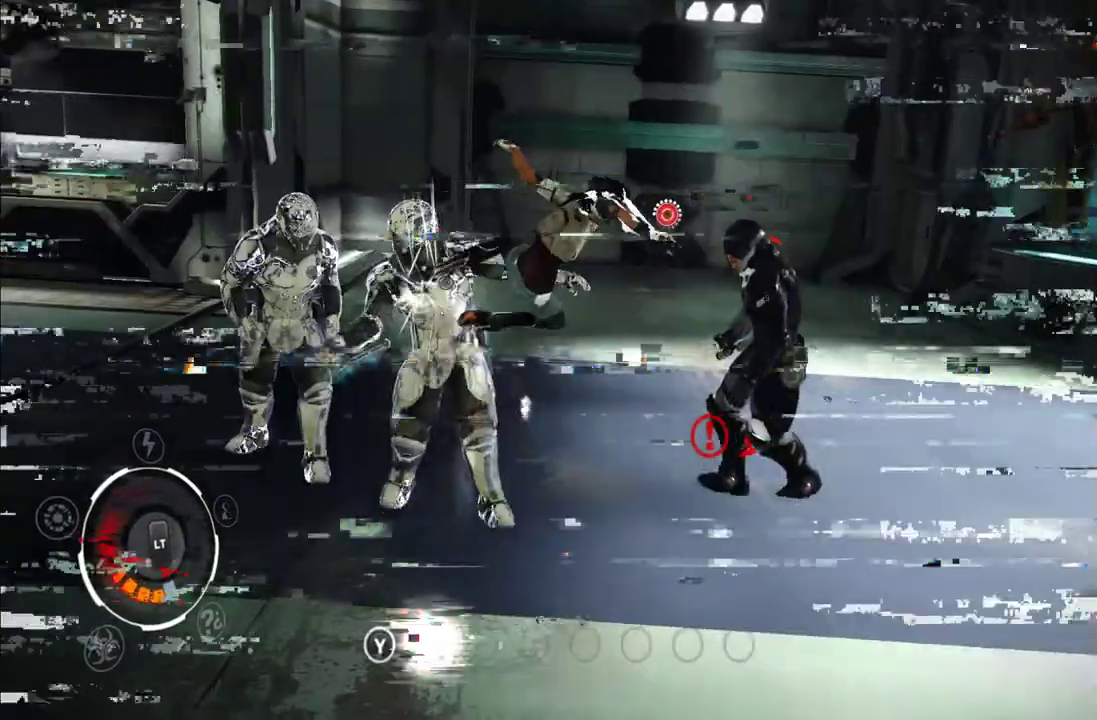
{"buttons": [], "left_stick": "center", "right_stick": "center", "events": [[117, "A", "down"], [217, "A", "up"], [283, "A", "down"], [417, "A", "up"], [467, "left_stick", "center"]]}
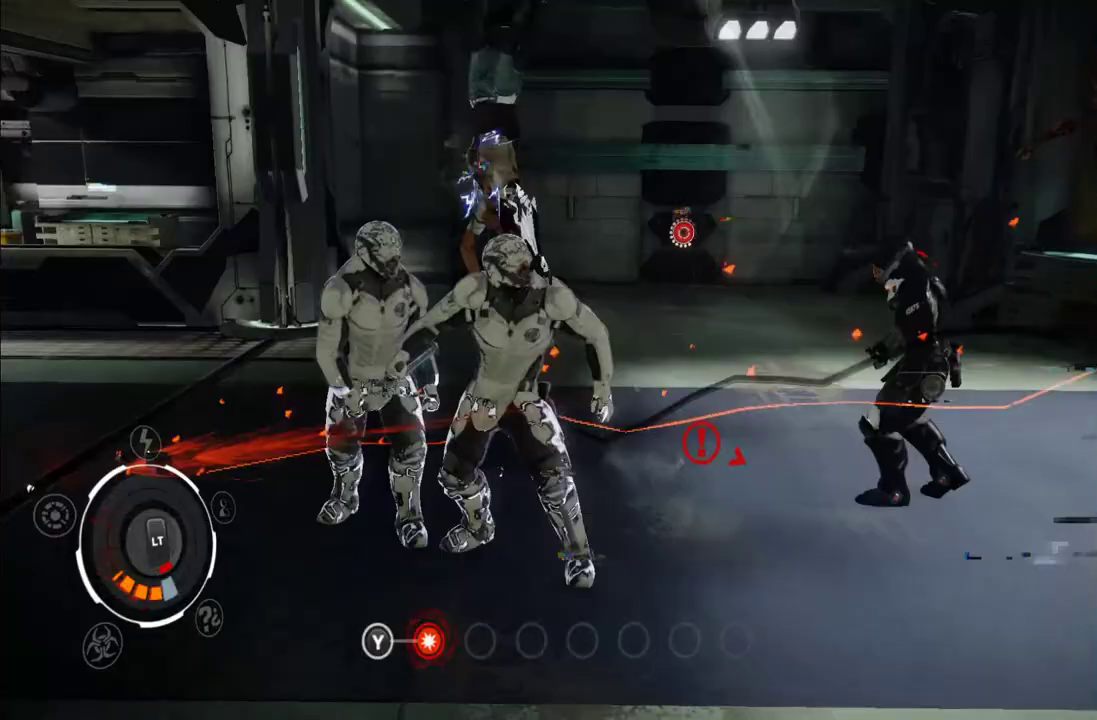
{"buttons": ["Y"], "left_stick": "down-right", "right_stick": "center", "events": [[217, "Y", "down"], [250, "left_stick", "down-right"], [283, "Y", "up"], [367, "Y", "down"], [450, "Y", "up"], [500, "Y", "down"]]}
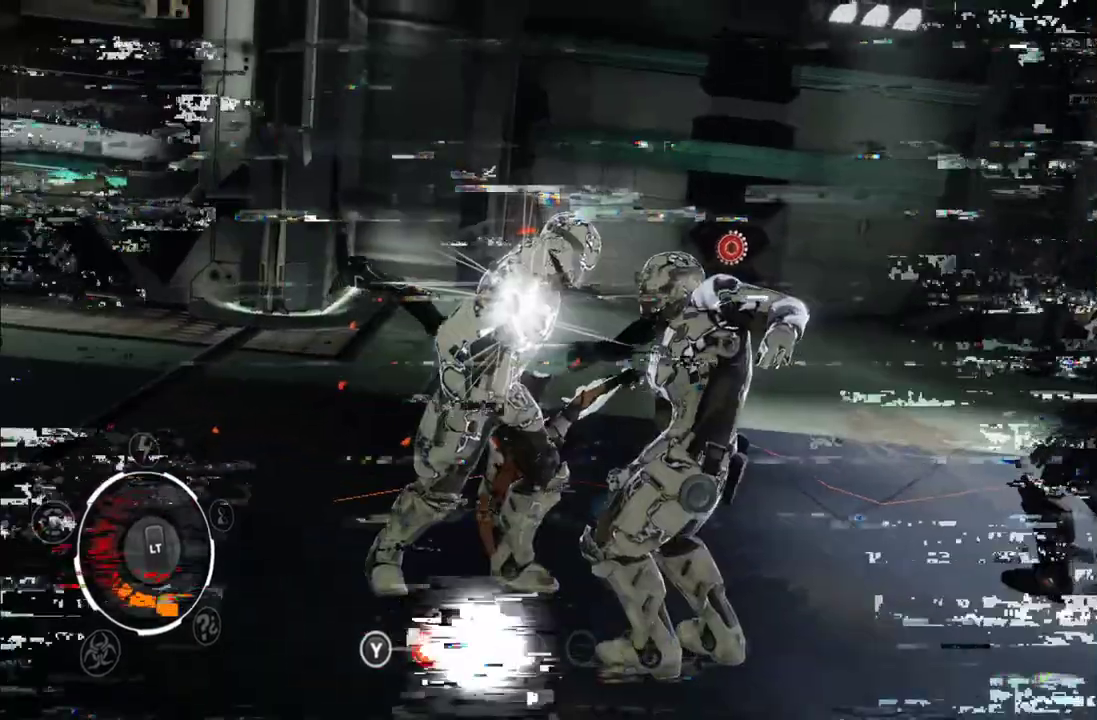
{"buttons": [], "left_stick": "down-right", "right_stick": "center", "events": [[233, "Y", "up"], [350, "X", "down"], [467, "X", "up"]]}
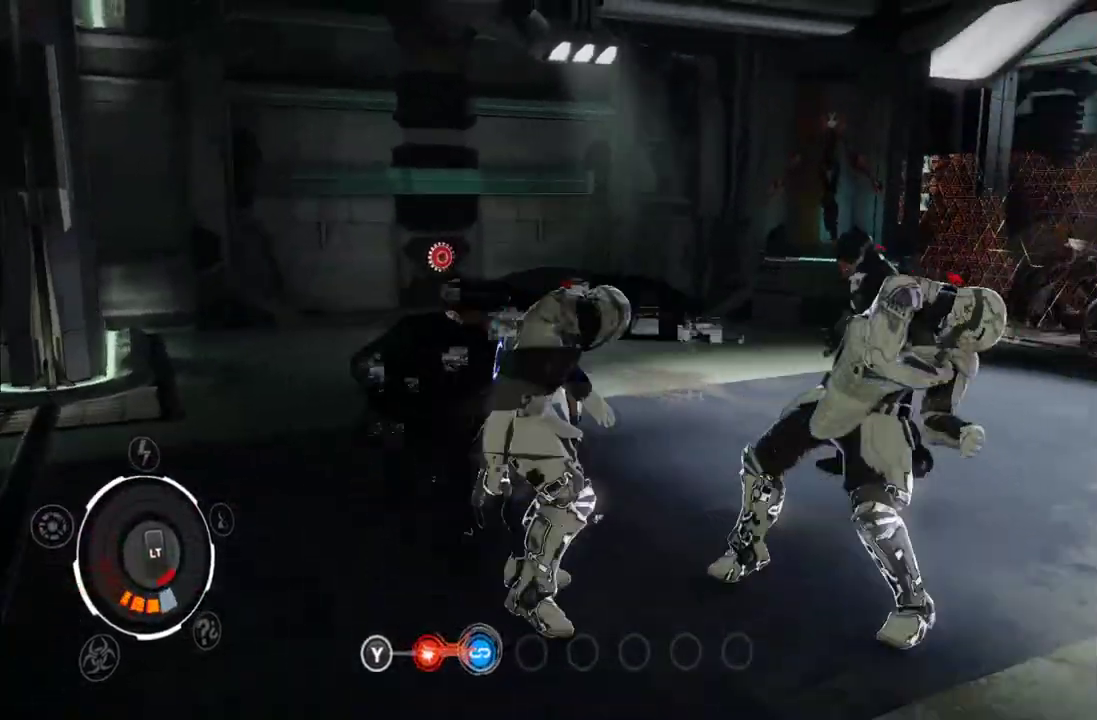
{"buttons": [], "left_stick": "right", "right_stick": "center", "events": [[17, "left_stick", "right"], [33, "X", "down"], [100, "X", "up"], [167, "X", "down"], [267, "X", "up"], [317, "X", "down"], [400, "X", "up"]]}
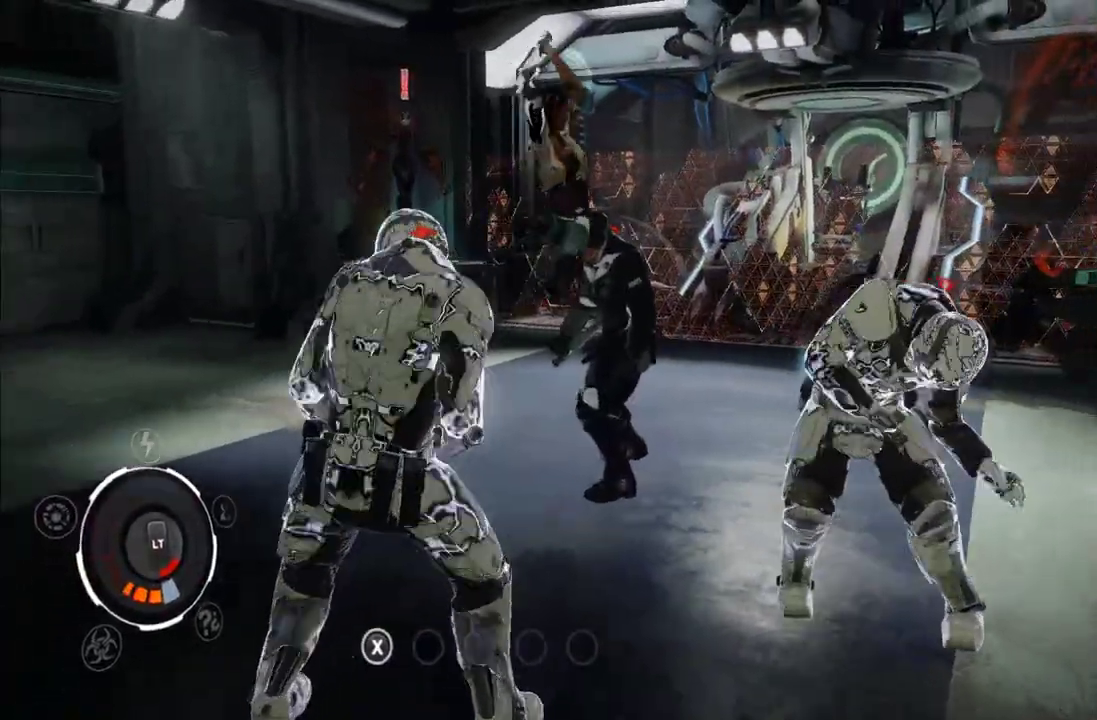
{"buttons": [], "left_stick": "up-left", "right_stick": "center", "events": [[33, "X", "down"], [133, "X", "up"], [333, "left_stick", "up"], [433, "left_stick", "up-left"]]}
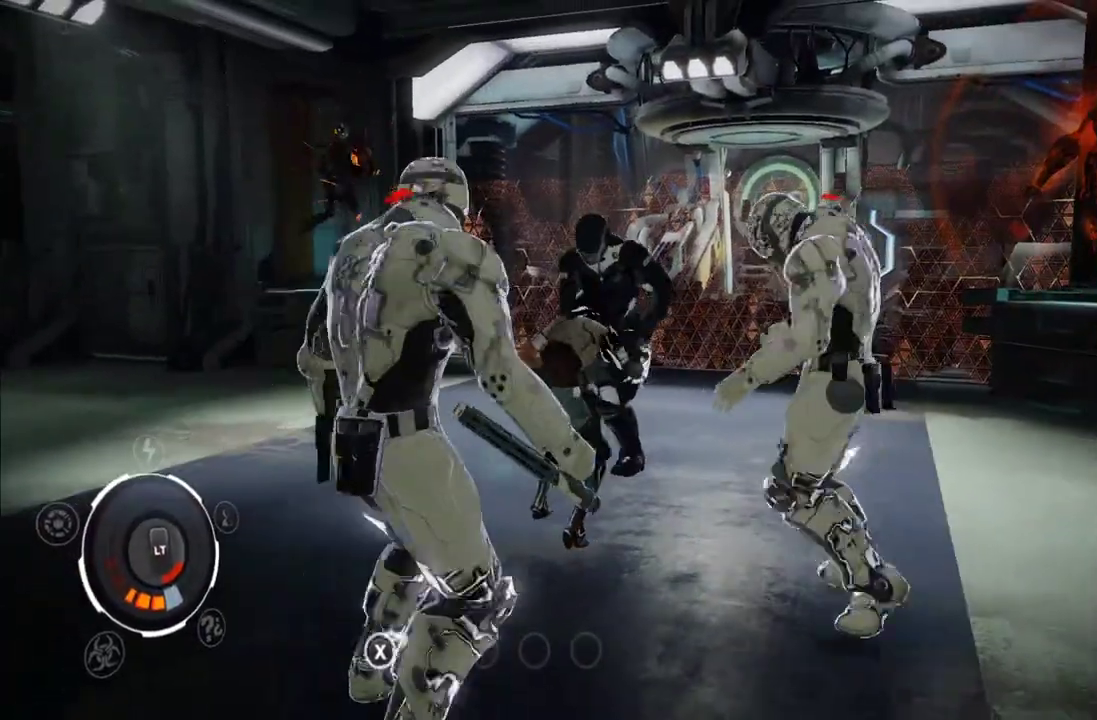
{"buttons": [], "left_stick": "left", "right_stick": "center", "events": [[217, "A", "down"], [333, "A", "up"], [433, "left_stick", "left"]]}
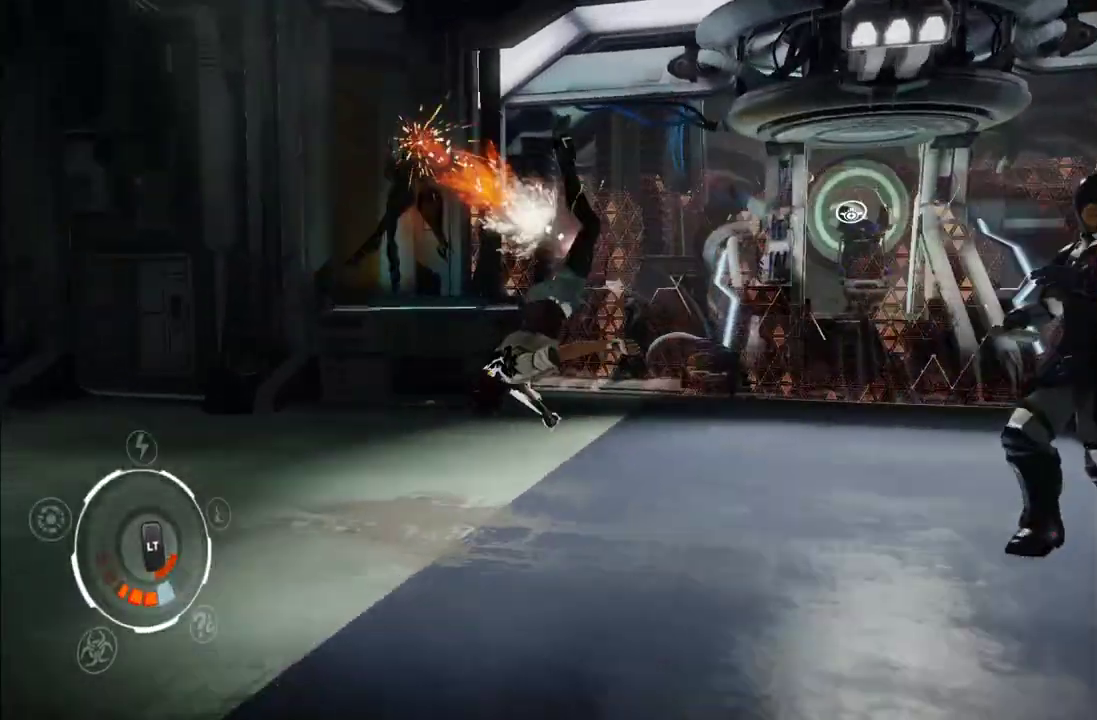
{"buttons": ["A"], "left_stick": "left", "right_stick": "center", "events": [[500, "A", "down"]]}